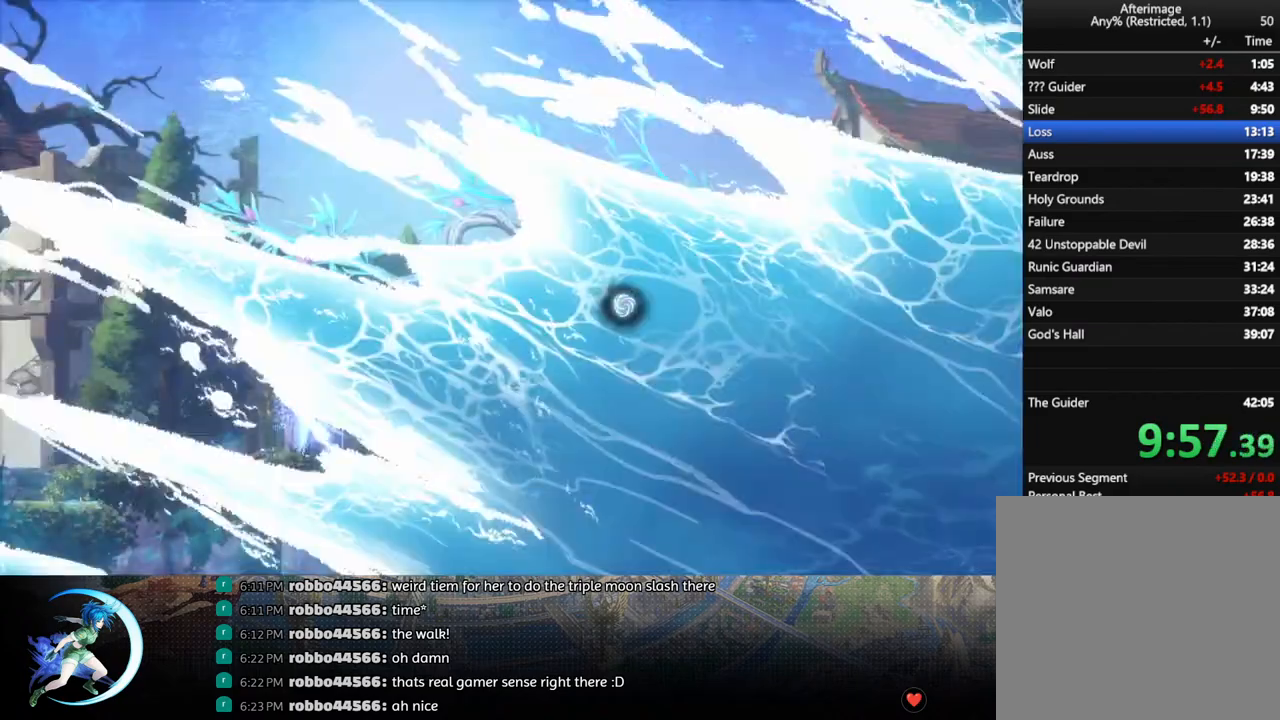
Gameplay with a controller (PlayStation layout); each line is a JSON object with the inputs held at the frame after it. "events" lists button and stick changes between this image and that frame as [ms after this image, input, new state], when the widget could be followed in between.
{"buttons": ["DPAD_DOWN", "DPAD_RIGHT"], "left_stick": "center", "right_stick": "center", "events": [[350, "DPAD_RIGHT", "down"], [417, "DPAD_DOWN", "down"]]}
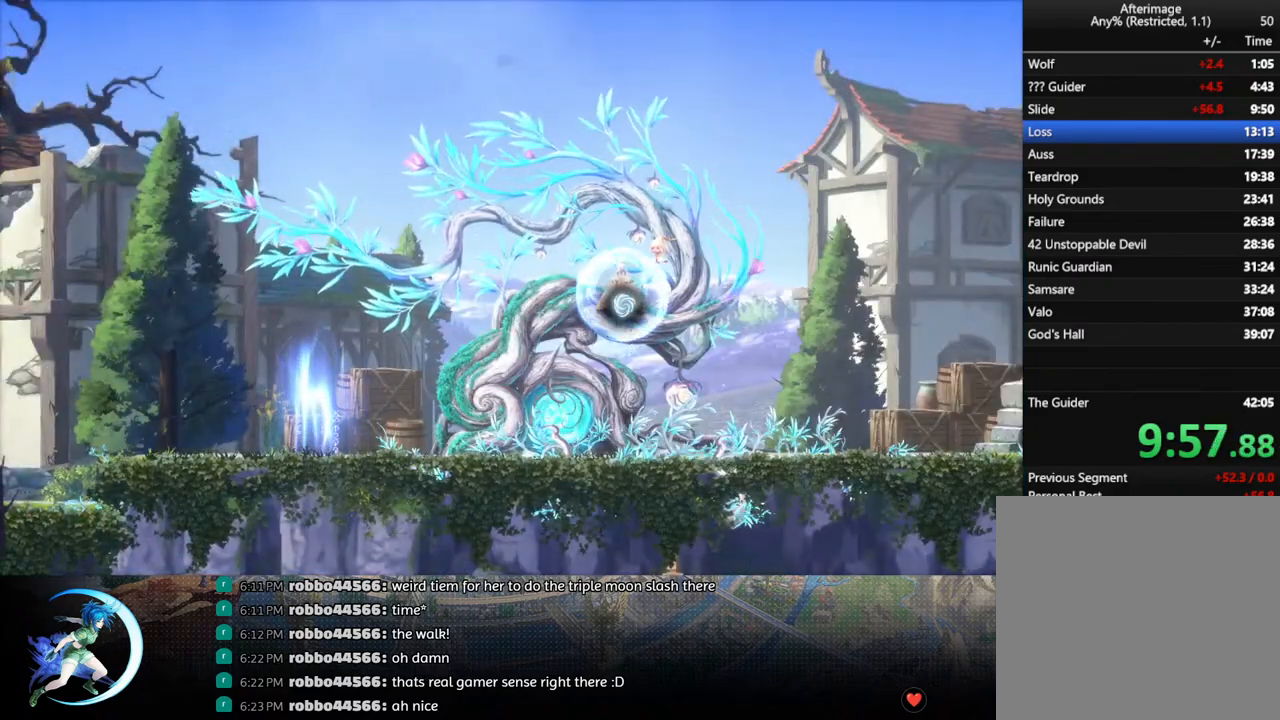
{"buttons": ["DPAD_RIGHT"], "left_stick": "center", "right_stick": "center", "events": [[167, "DPAD_DOWN", "up"]]}
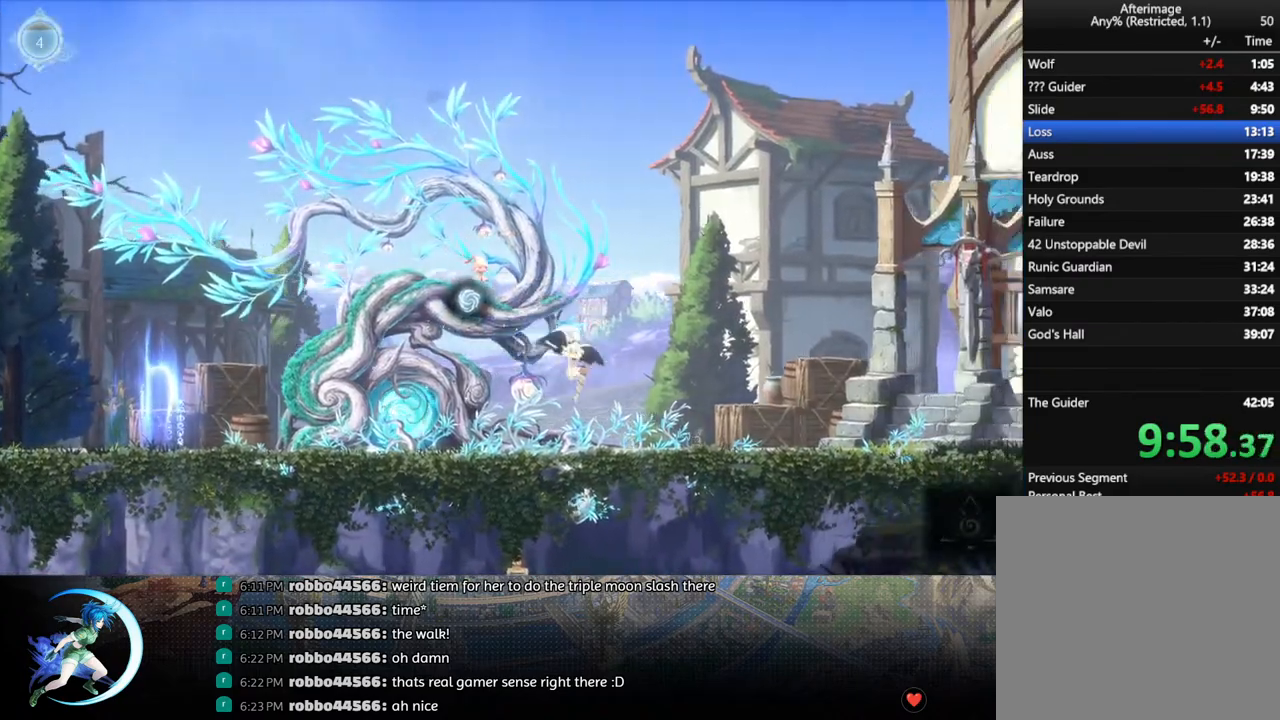
{"buttons": [], "left_stick": "center", "right_stick": "center", "events": [[150, "R1", "down"], [200, "DPAD_DOWN", "down"], [250, "R1", "up"], [300, "R1", "down"], [317, "DPAD_RIGHT", "up"], [350, "DPAD_DOWN", "up"], [417, "R1", "up"]]}
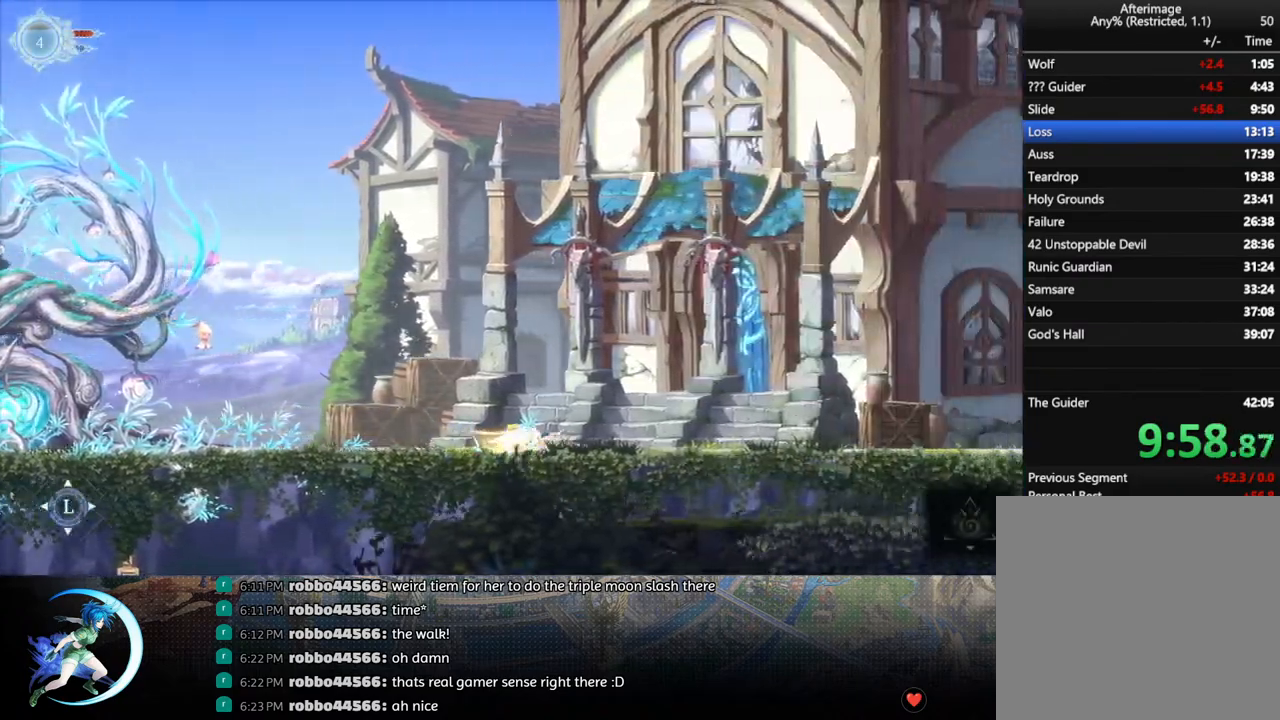
{"buttons": [], "left_stick": "center", "right_stick": "center", "events": [[50, "DPAD_RIGHT", "down"], [150, "R1", "down"], [217, "DPAD_DOWN", "down"], [233, "R1", "up"], [283, "R1", "down"], [300, "DPAD_RIGHT", "up"], [350, "DPAD_DOWN", "up"], [383, "R1", "up"]]}
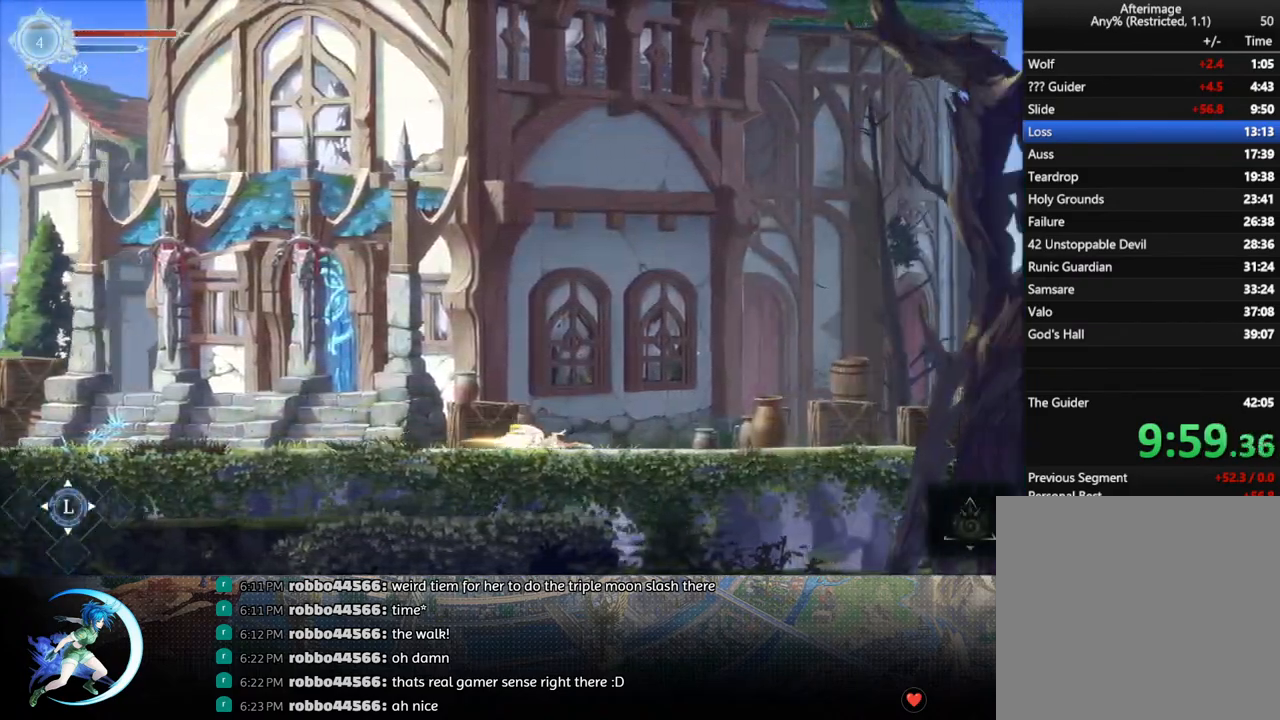
{"buttons": [], "left_stick": "center", "right_stick": "center", "events": [[33, "DPAD_RIGHT", "down"], [150, "R1", "down"], [200, "DPAD_DOWN", "down"], [200, "R1", "up"], [283, "R1", "down"], [300, "DPAD_RIGHT", "up"], [350, "DPAD_DOWN", "up"], [400, "R1", "up"]]}
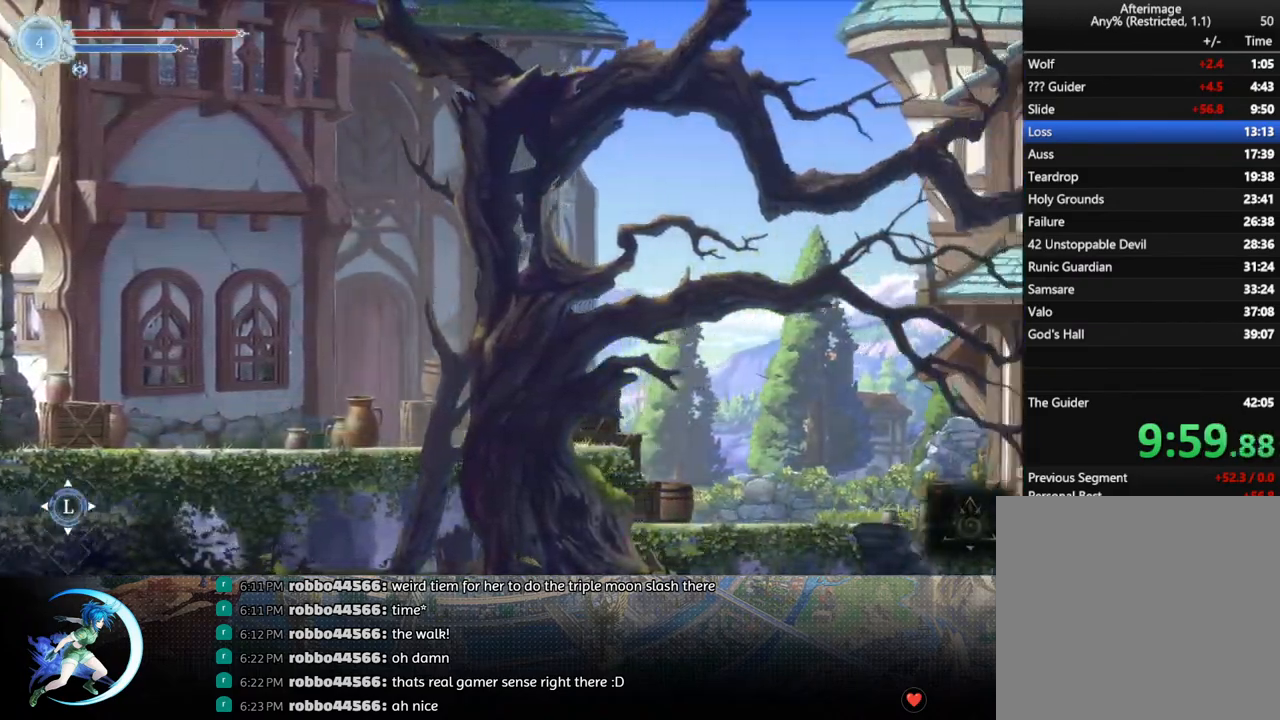
{"buttons": ["DPAD_RIGHT"], "left_stick": "center", "right_stick": "center", "events": [[17, "DPAD_RIGHT", "down"], [133, "R1", "down"], [317, "R1", "up"]]}
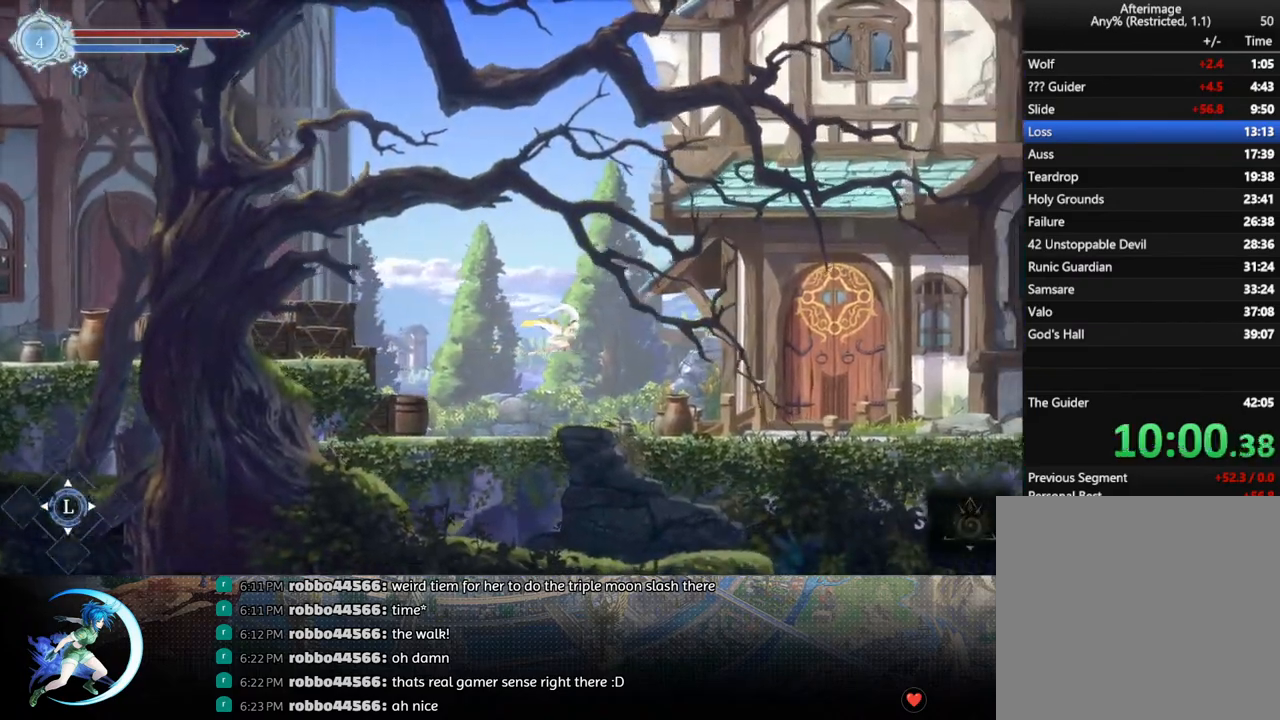
{"buttons": ["R1", "DPAD_DOWN"], "left_stick": "center", "right_stick": "center", "events": [[350, "R1", "down"], [400, "DPAD_DOWN", "down"], [433, "R1", "up"], [483, "DPAD_RIGHT", "up"], [500, "R1", "down"]]}
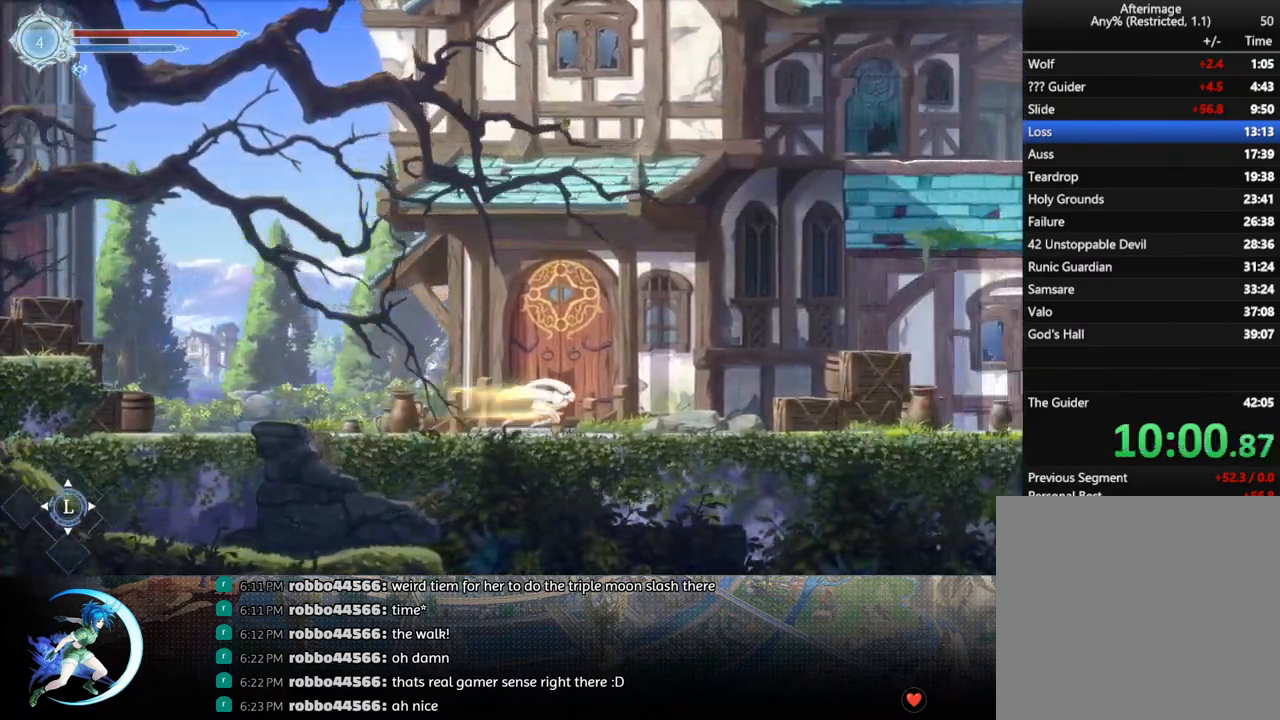
{"buttons": ["R1", "DPAD_DOWN"], "left_stick": "center", "right_stick": "center", "events": [[33, "DPAD_DOWN", "up"], [133, "R1", "up"], [267, "DPAD_RIGHT", "down"], [367, "R1", "down"], [417, "DPAD_DOWN", "down"], [450, "R1", "up"], [500, "DPAD_RIGHT", "up"], [500, "R1", "down"]]}
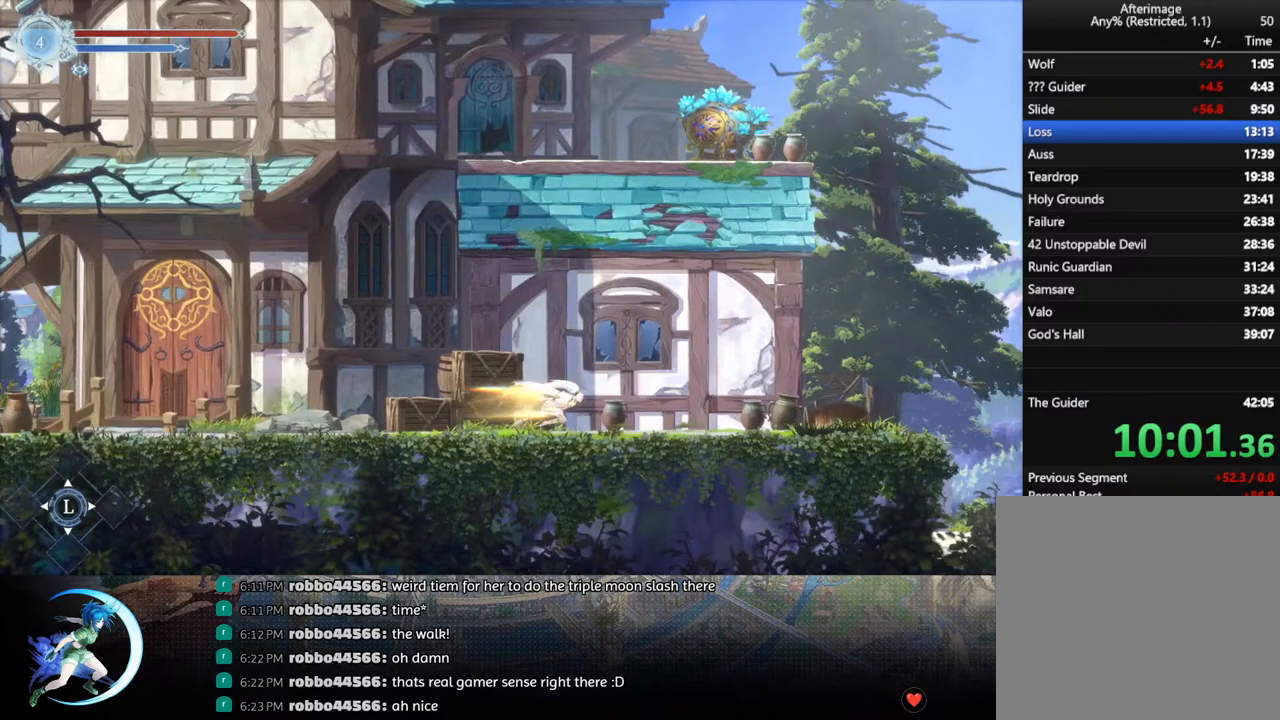
{"buttons": ["R1", "DPAD_RIGHT"], "left_stick": "center", "right_stick": "center", "events": [[33, "DPAD_DOWN", "up"], [133, "R1", "up"], [267, "DPAD_RIGHT", "down"], [417, "R1", "down"]]}
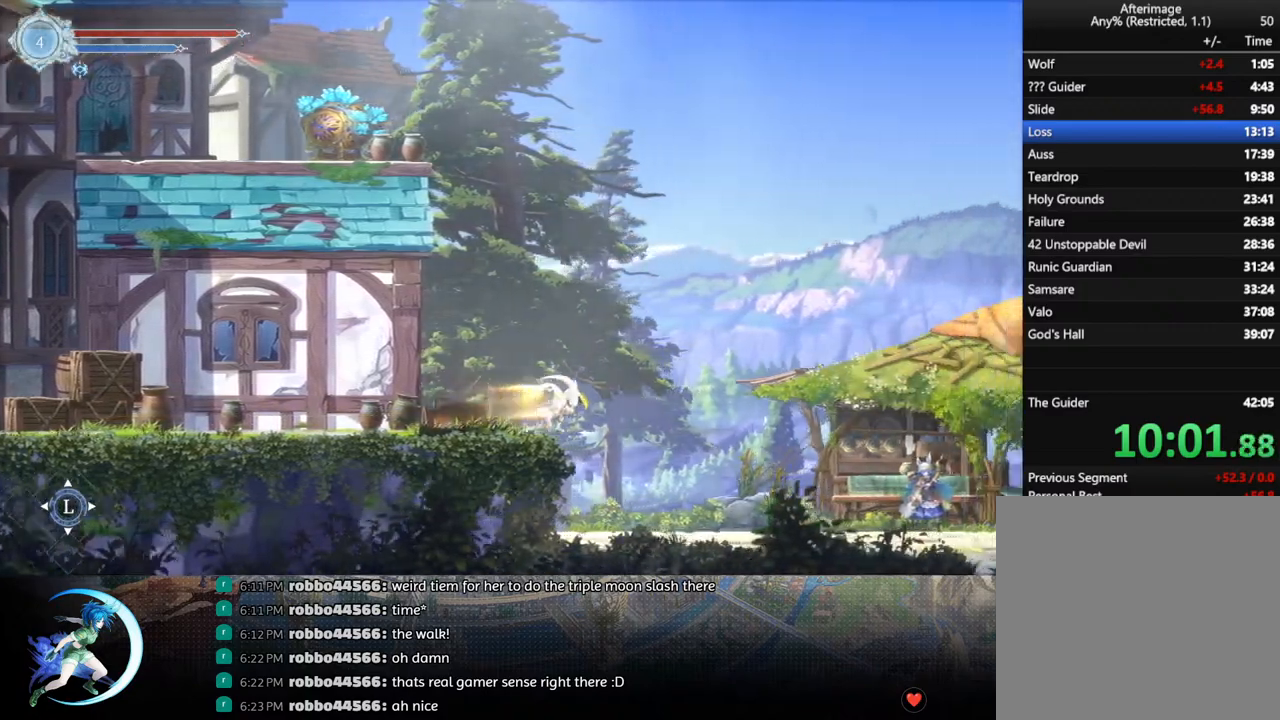
{"buttons": ["DPAD_RIGHT"], "left_stick": "center", "right_stick": "center", "events": [[100, "R1", "up"]]}
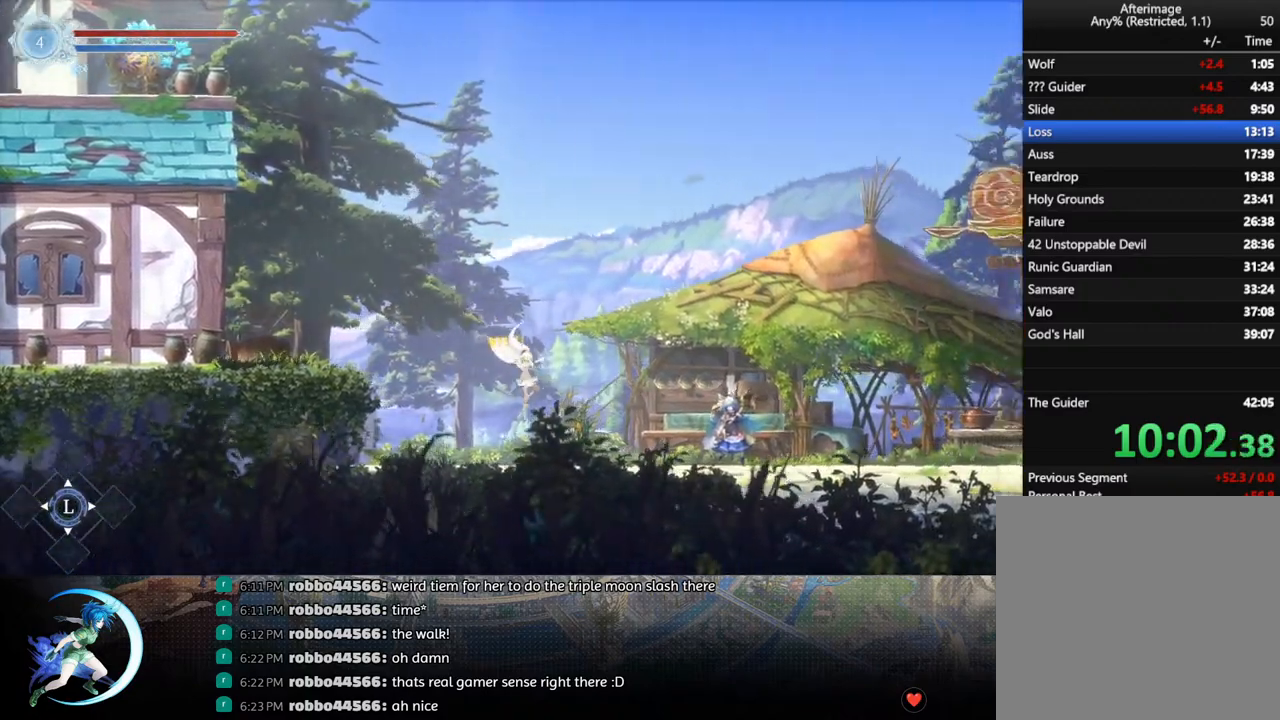
{"buttons": [], "left_stick": "center", "right_stick": "center", "events": [[200, "R1", "down"], [233, "DPAD_DOWN", "down"], [283, "R1", "up"], [317, "DPAD_RIGHT", "up"], [333, "R1", "down"], [367, "DPAD_DOWN", "up"], [467, "R1", "up"]]}
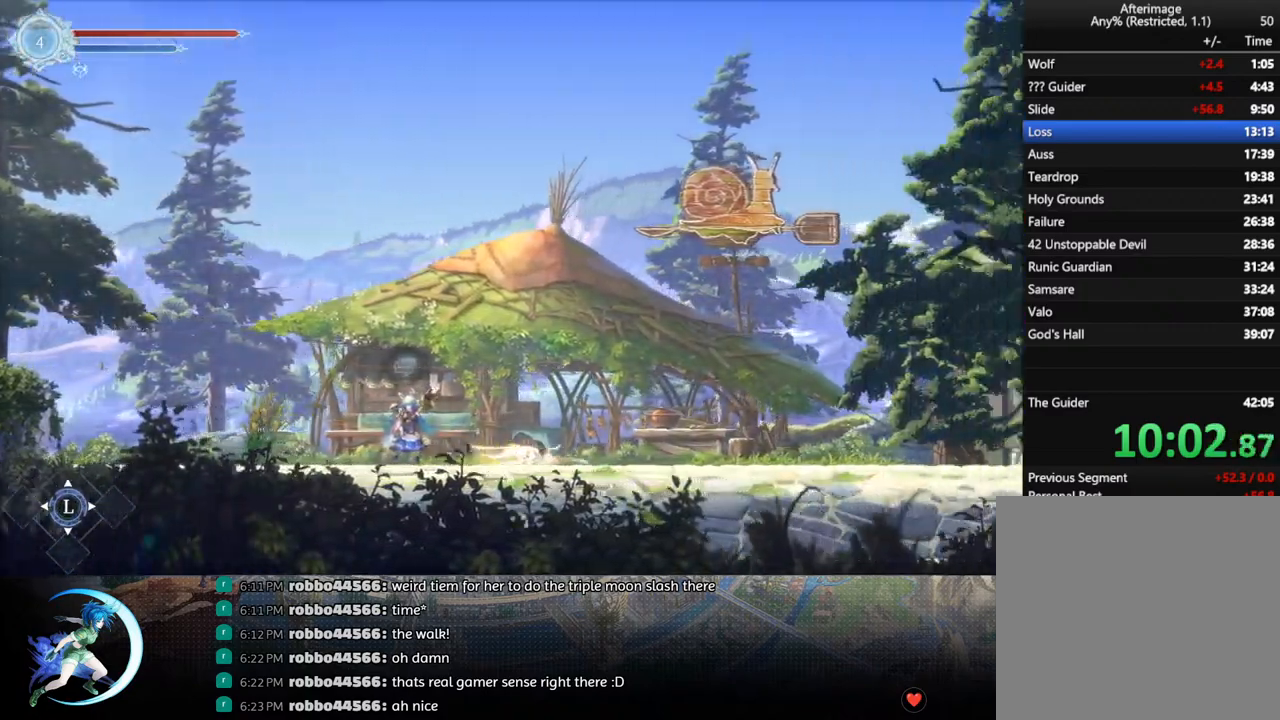
{"buttons": [], "left_stick": "center", "right_stick": "center", "events": [[133, "DPAD_RIGHT", "down"], [200, "R1", "down"], [250, "DPAD_DOWN", "down"], [267, "R1", "up"], [317, "R1", "down"], [333, "DPAD_RIGHT", "up"], [383, "DPAD_DOWN", "up"], [433, "R1", "up"]]}
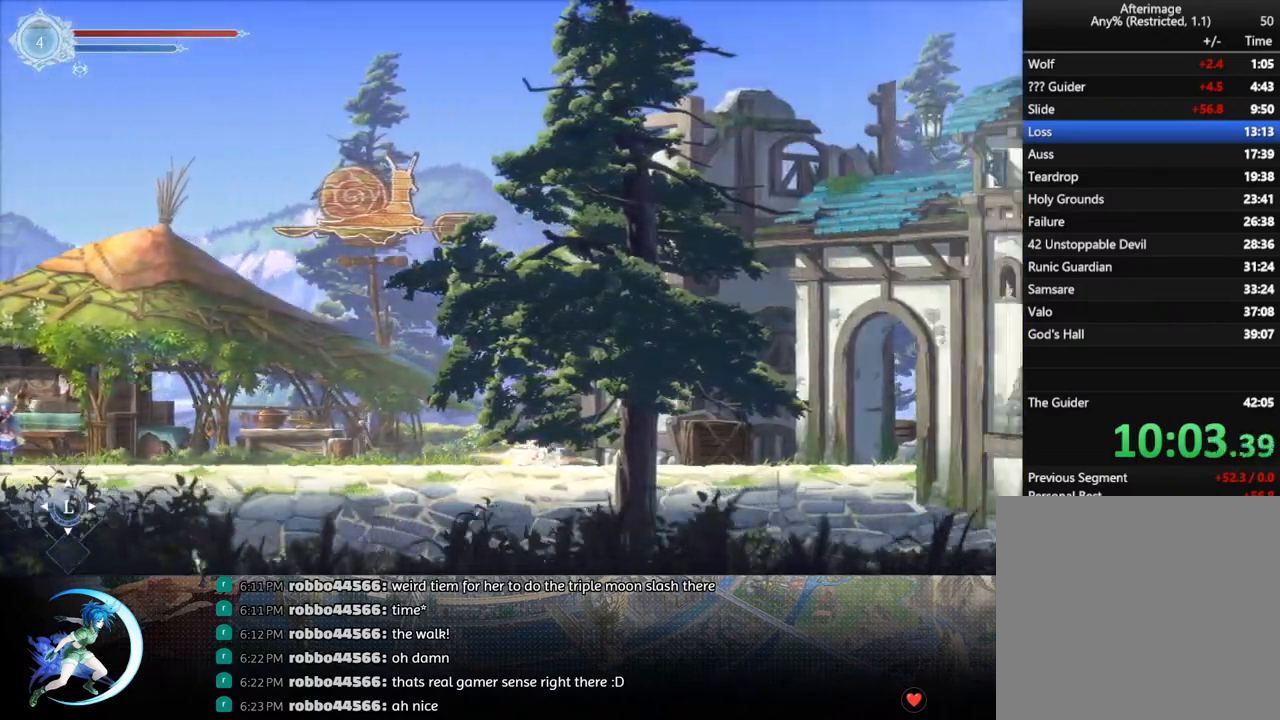
{"buttons": [], "left_stick": "center", "right_stick": "center", "events": [[117, "DPAD_RIGHT", "down"], [167, "R1", "down"], [233, "DPAD_DOWN", "down"], [233, "R1", "up"], [283, "R1", "down"], [317, "DPAD_RIGHT", "up"], [367, "DPAD_DOWN", "up"], [383, "R1", "up"]]}
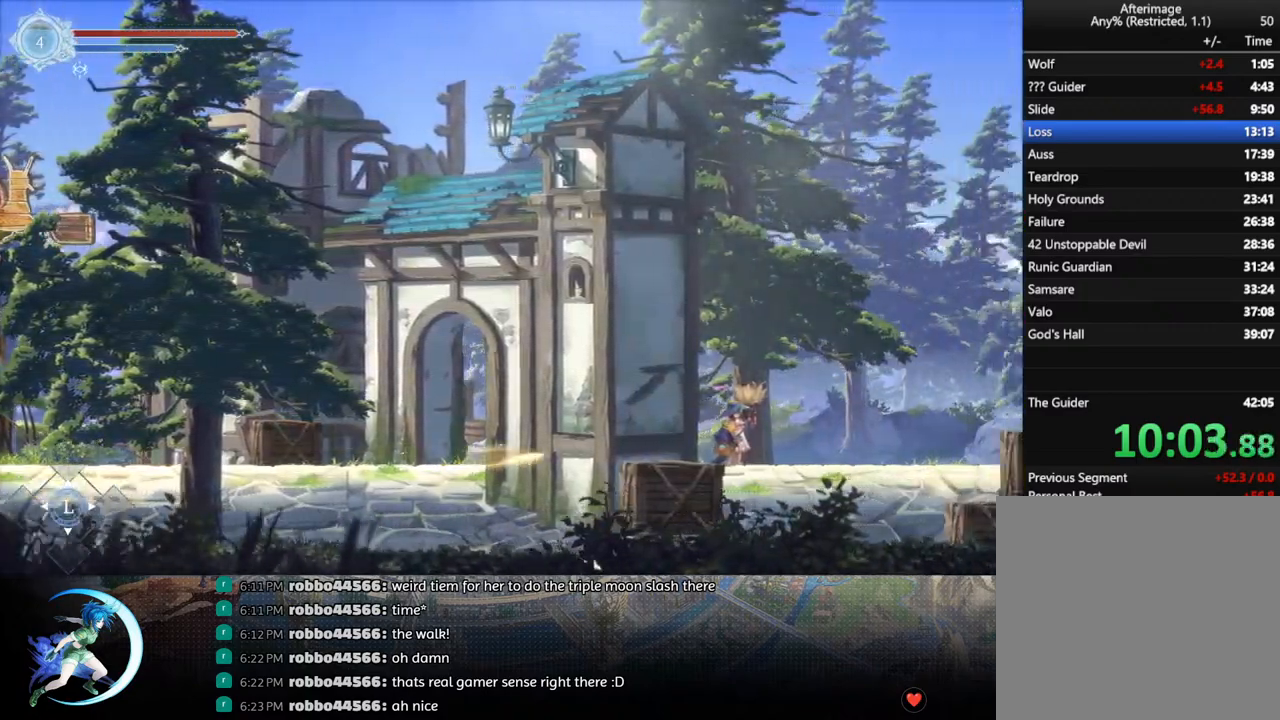
{"buttons": [], "left_stick": "center", "right_stick": "center", "events": [[100, "DPAD_RIGHT", "down"], [150, "R1", "down"], [183, "R1", "up"], [200, "DPAD_DOWN", "down"], [250, "R1", "down"], [283, "DPAD_RIGHT", "up"], [333, "DPAD_DOWN", "up"], [383, "R1", "up"]]}
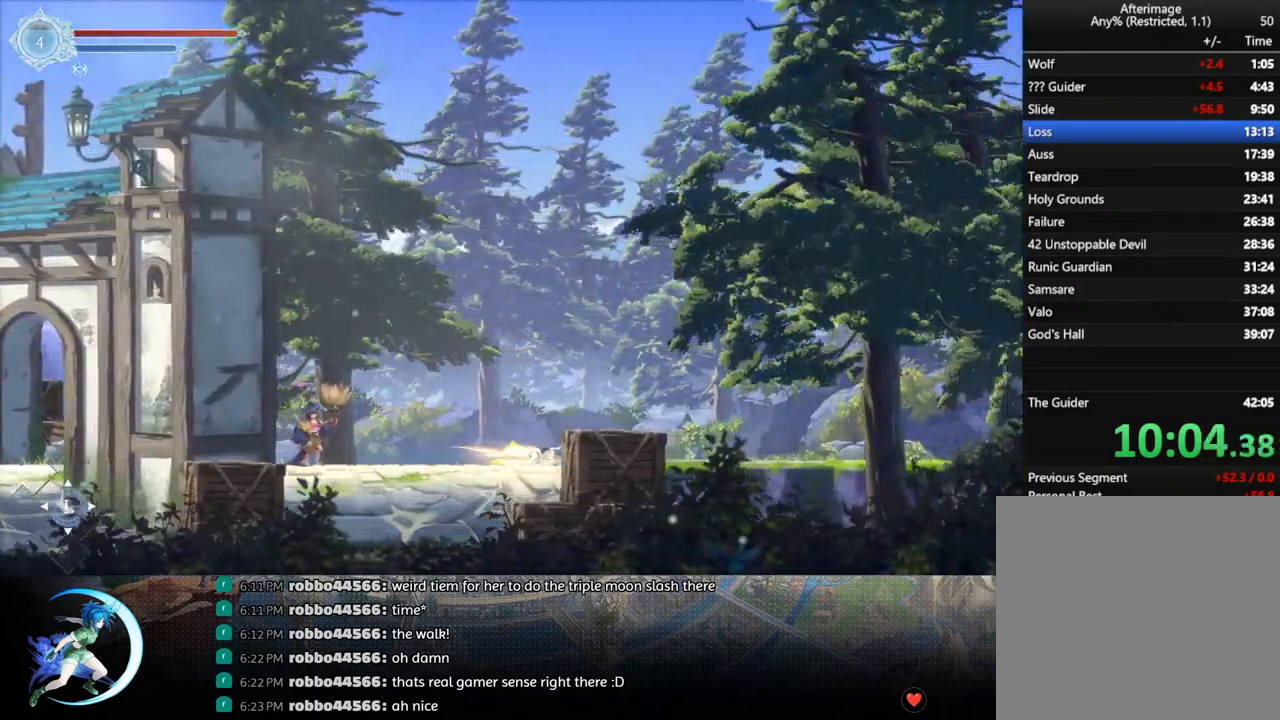
{"buttons": [], "left_stick": "center", "right_stick": "center", "events": [[67, "DPAD_RIGHT", "down"], [133, "R1", "down"], [183, "DPAD_DOWN", "down"], [200, "R1", "up"], [267, "DPAD_RIGHT", "up"], [267, "R1", "down"], [333, "DPAD_DOWN", "up"], [383, "R1", "up"]]}
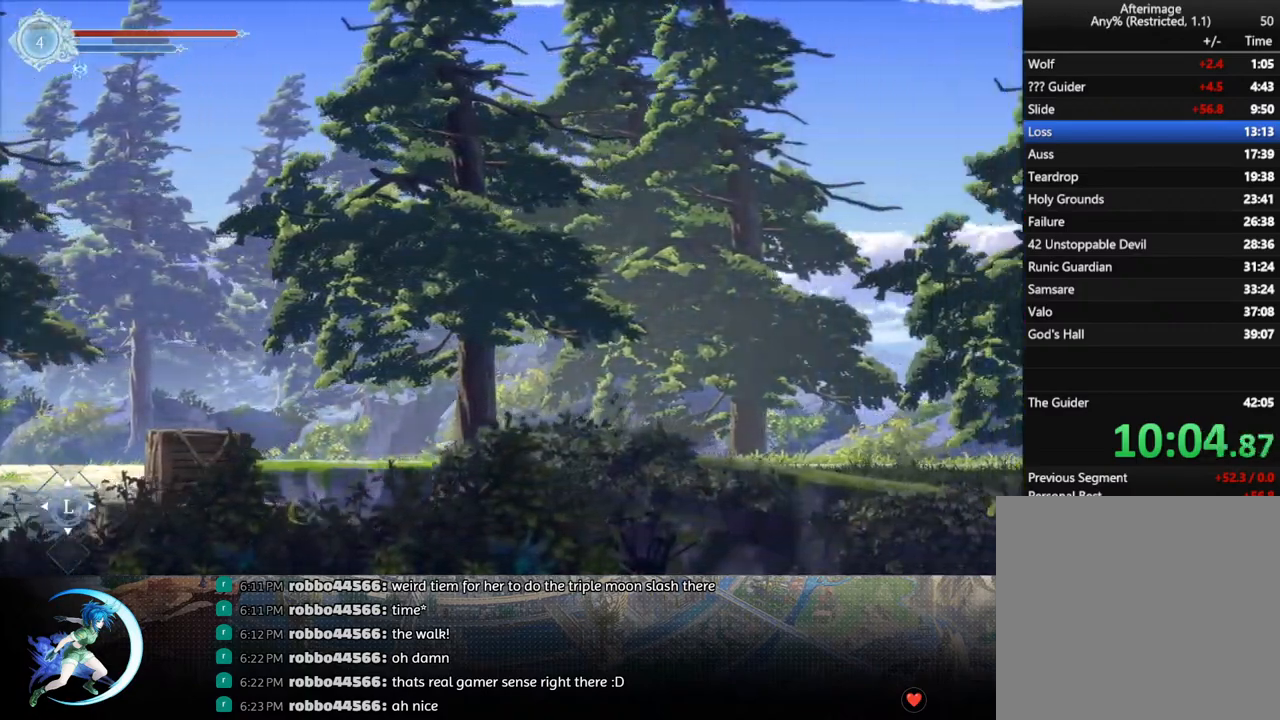
{"buttons": ["DPAD_RIGHT"], "left_stick": "center", "right_stick": "center", "events": [[33, "DPAD_RIGHT", "down"], [133, "R1", "down"], [233, "R1", "up"]]}
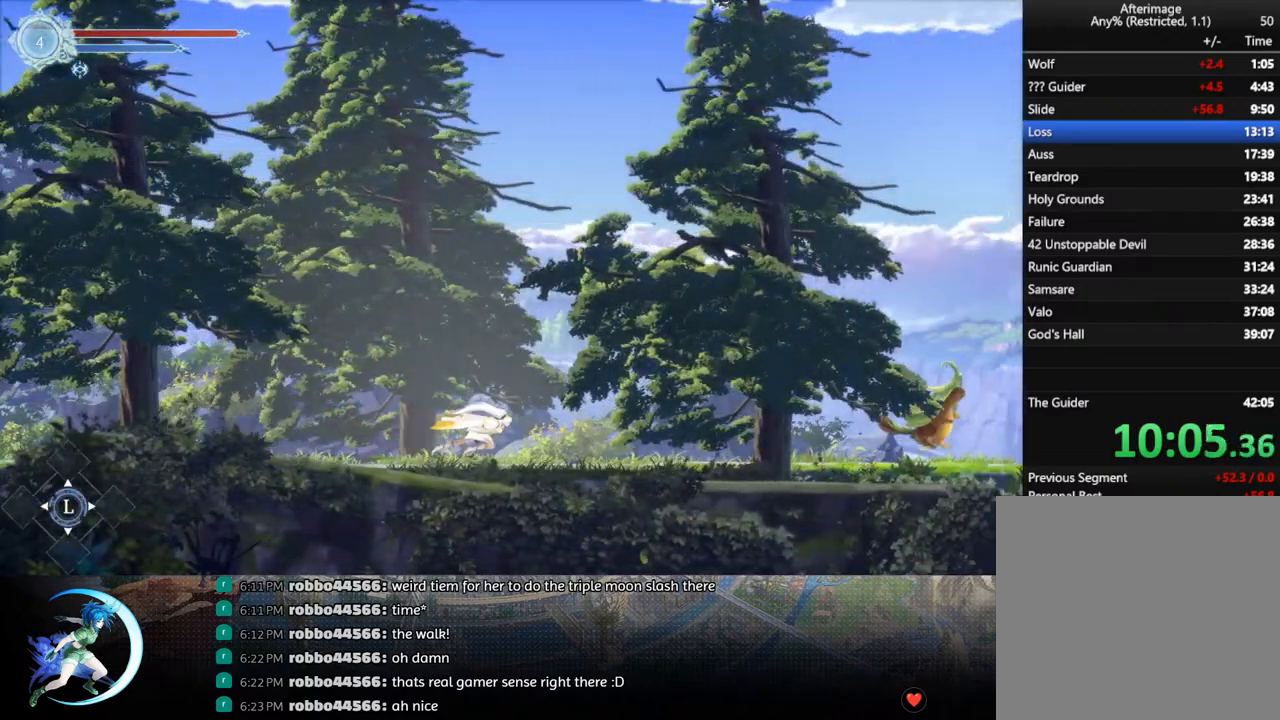
{"buttons": ["CROSS", "DPAD_RIGHT"], "left_stick": "center", "right_stick": "center", "events": [[33, "R1", "down"], [200, "R1", "up"], [367, "CROSS", "down"]]}
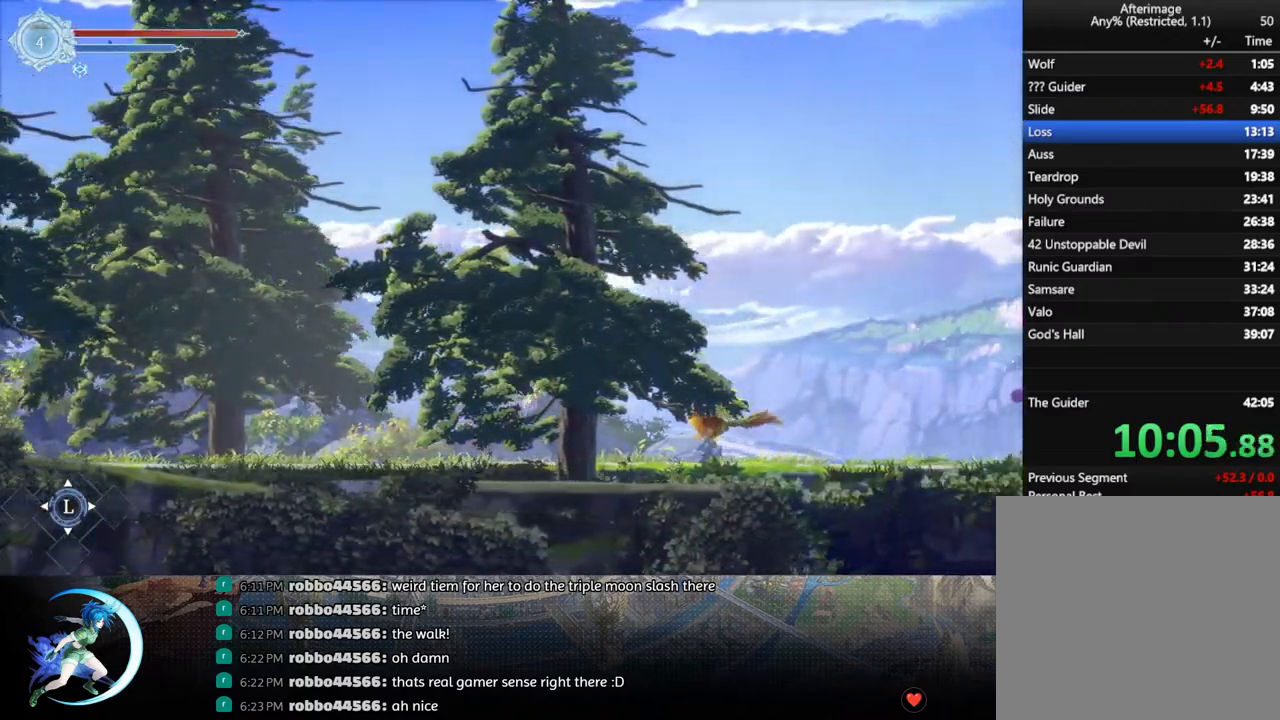
{"buttons": ["DPAD_RIGHT"], "left_stick": "center", "right_stick": "center", "events": [[133, "CROSS", "up"], [167, "R1", "down"], [383, "R1", "up"]]}
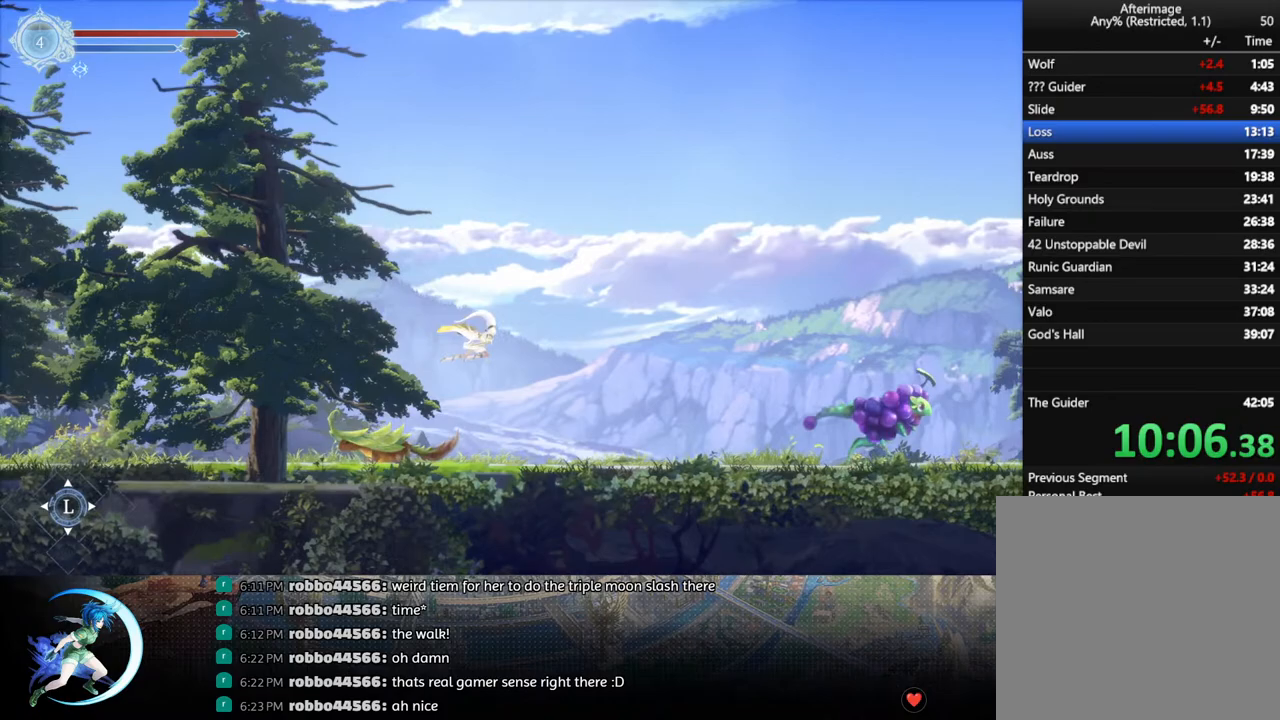
{"buttons": ["R1", "DPAD_RIGHT"], "left_stick": "center", "right_stick": "center", "events": [[400, "R1", "down"]]}
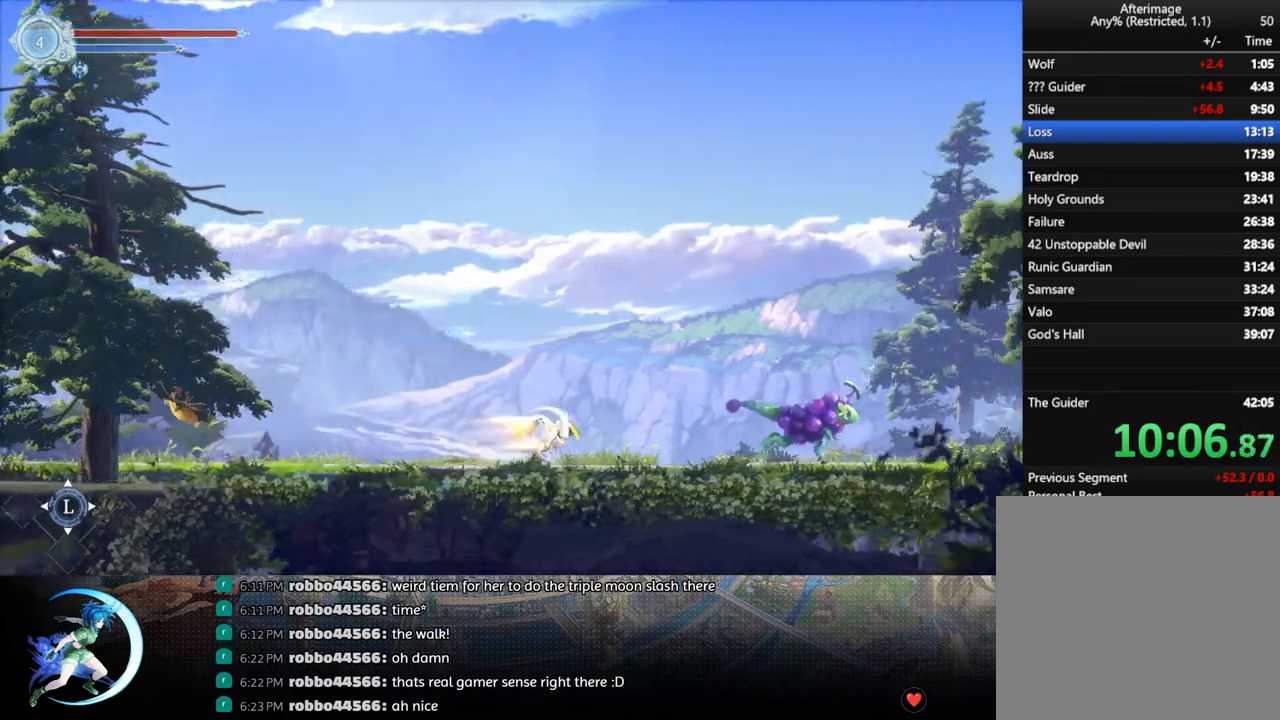
{"buttons": ["R1", "DPAD_RIGHT"], "left_stick": "center", "right_stick": "center", "events": [[33, "R1", "up"], [167, "CROSS", "down"], [483, "CROSS", "up"], [500, "R1", "down"]]}
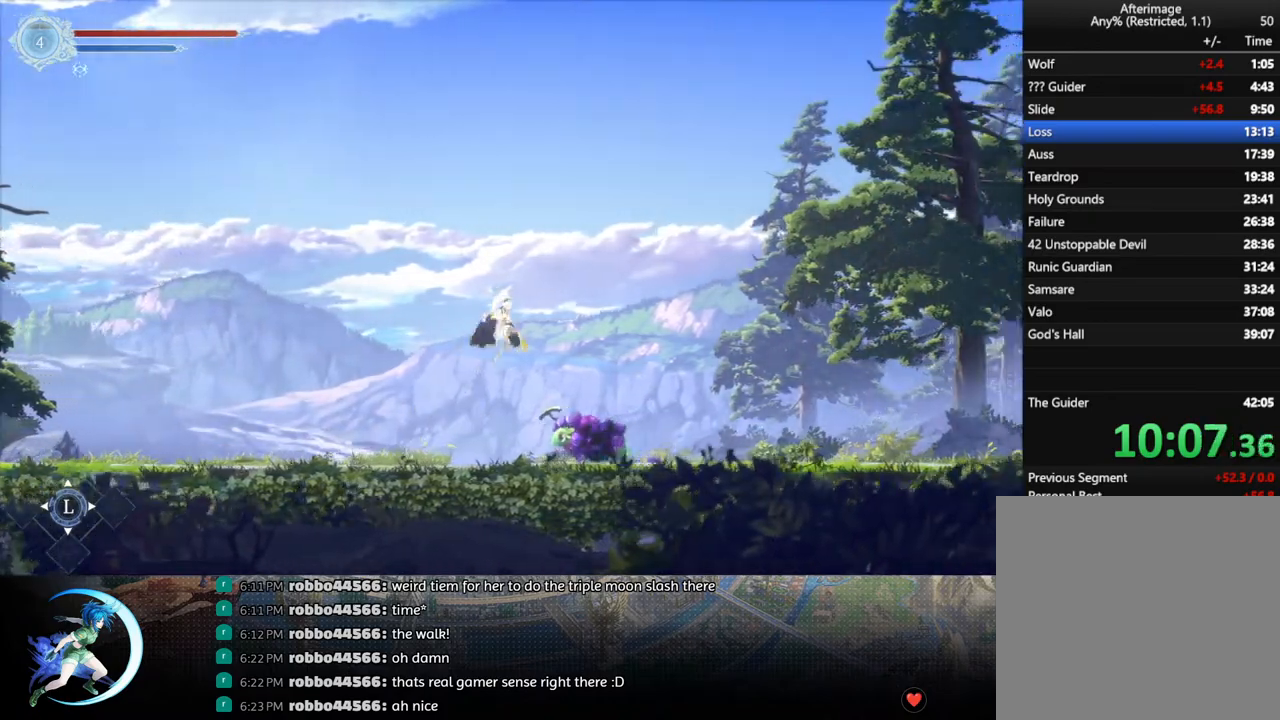
{"buttons": ["DPAD_RIGHT"], "left_stick": "center", "right_stick": "center", "events": [[250, "R1", "up"]]}
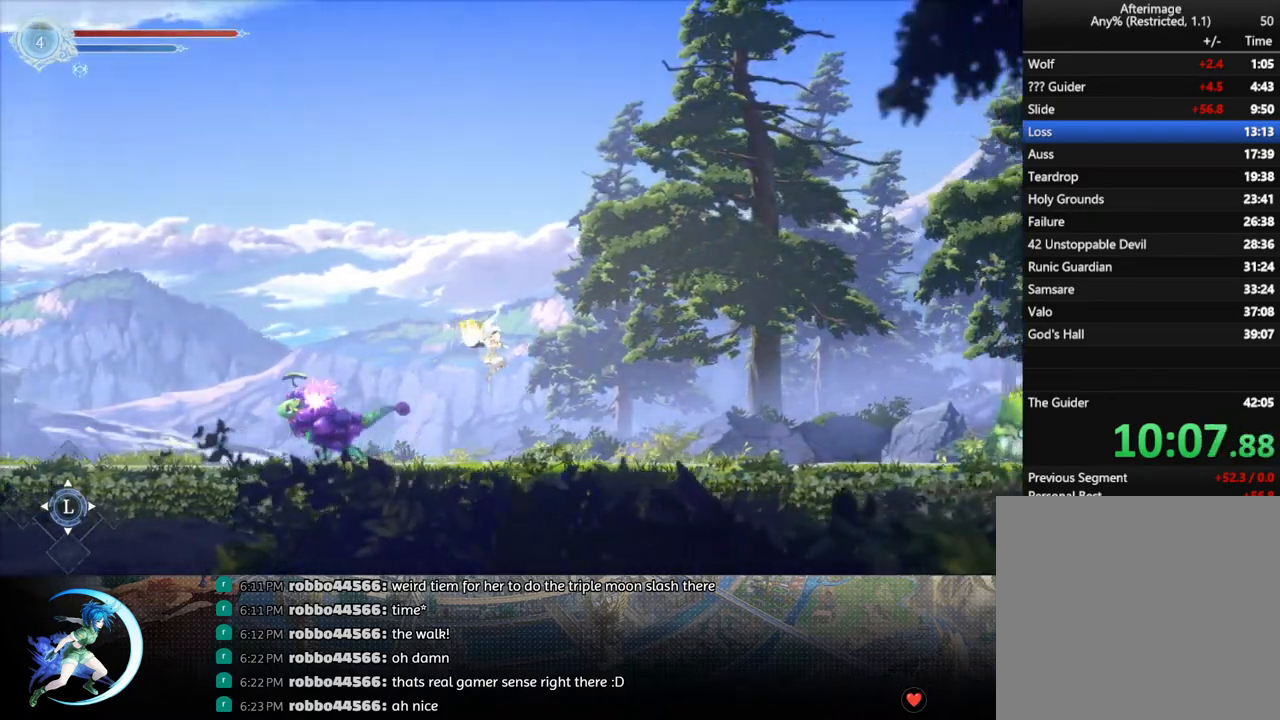
{"buttons": ["DPAD_RIGHT"], "left_stick": "center", "right_stick": "center", "events": [[267, "R1", "down"], [483, "R1", "up"]]}
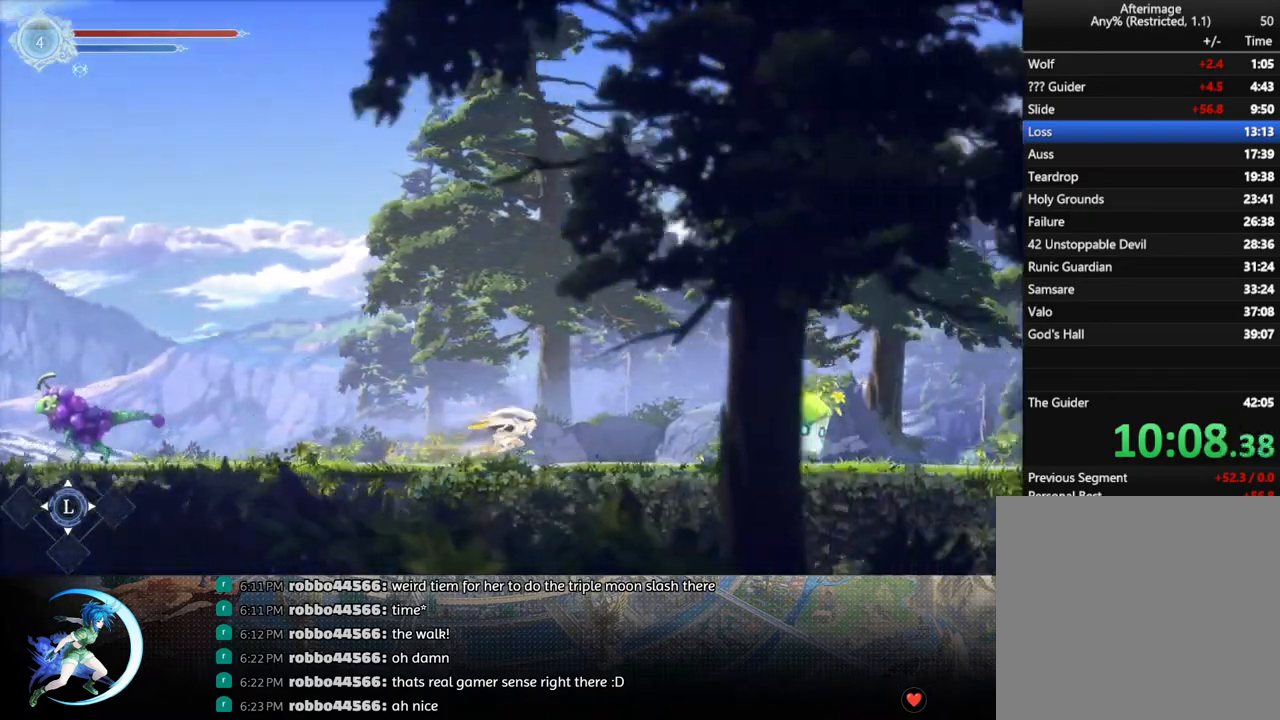
{"buttons": ["DPAD_RIGHT"], "left_stick": "center", "right_stick": "center", "events": [[133, "CROSS", "down"], [383, "CROSS", "up"]]}
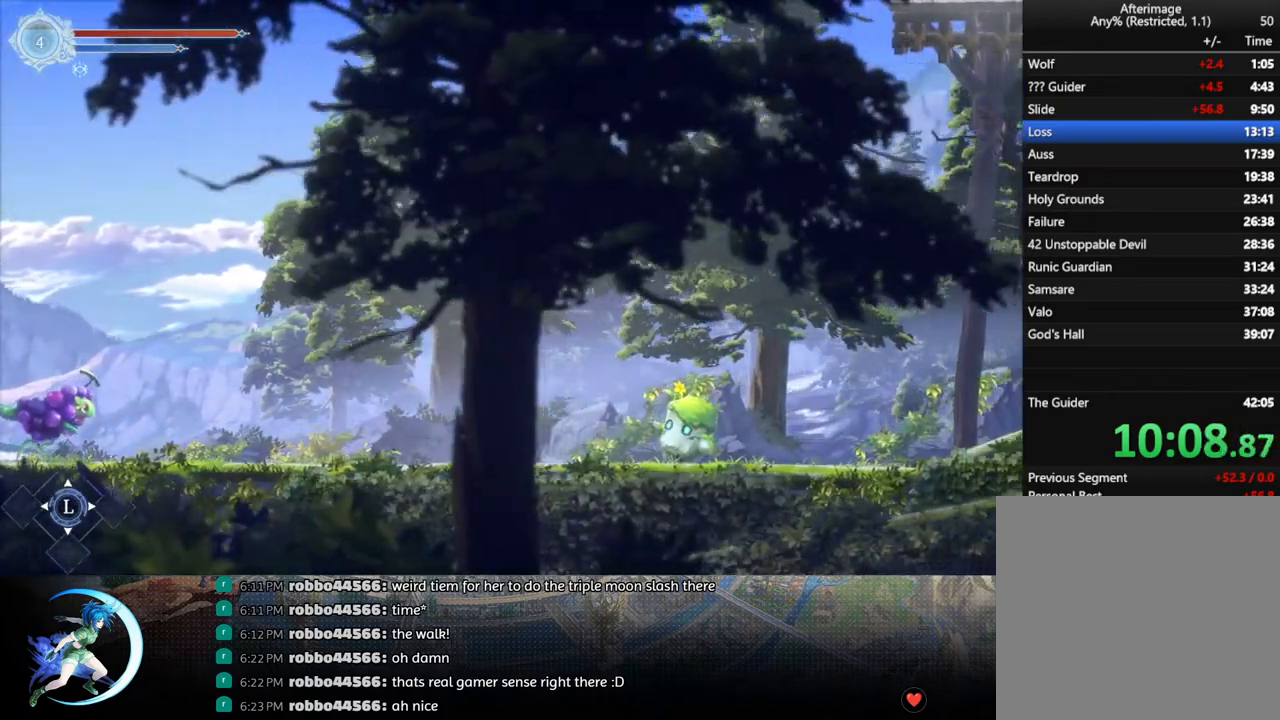
{"buttons": ["DPAD_RIGHT"], "left_stick": "center", "right_stick": "center", "events": [[33, "R1", "down"], [267, "R1", "up"]]}
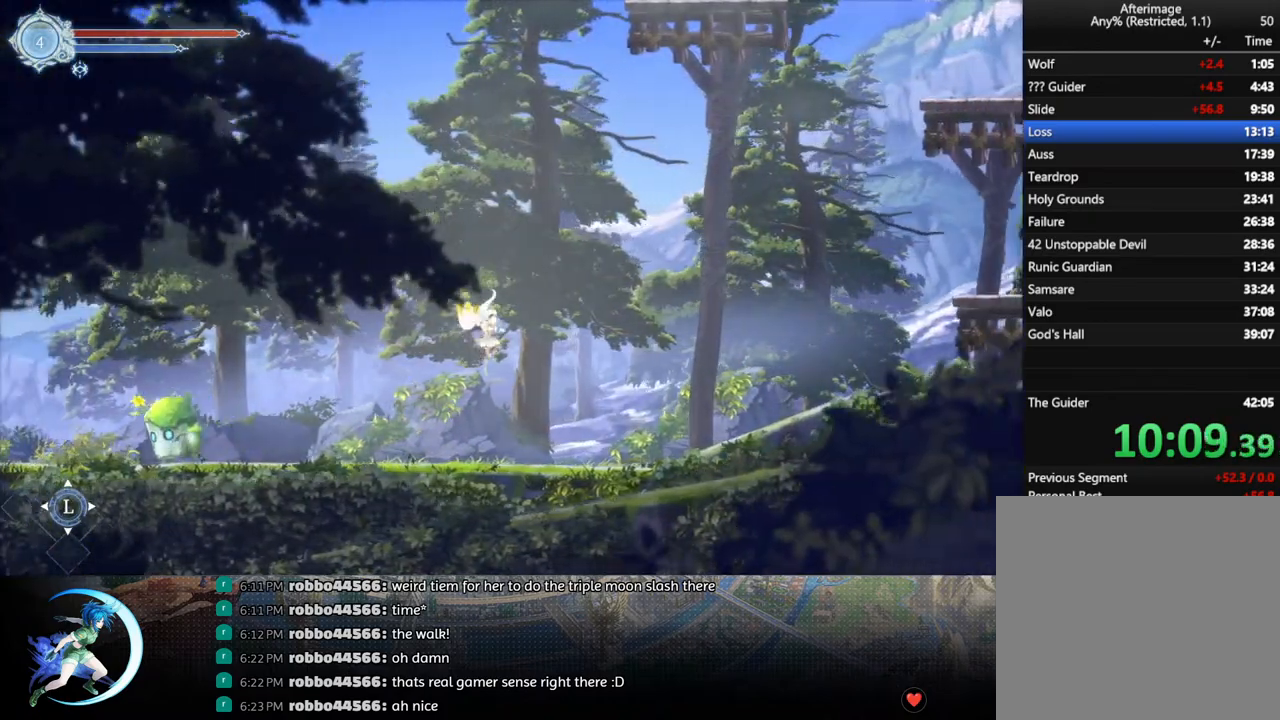
{"buttons": ["R1", "DPAD_RIGHT"], "left_stick": "center", "right_stick": "center", "events": [[400, "R1", "down"]]}
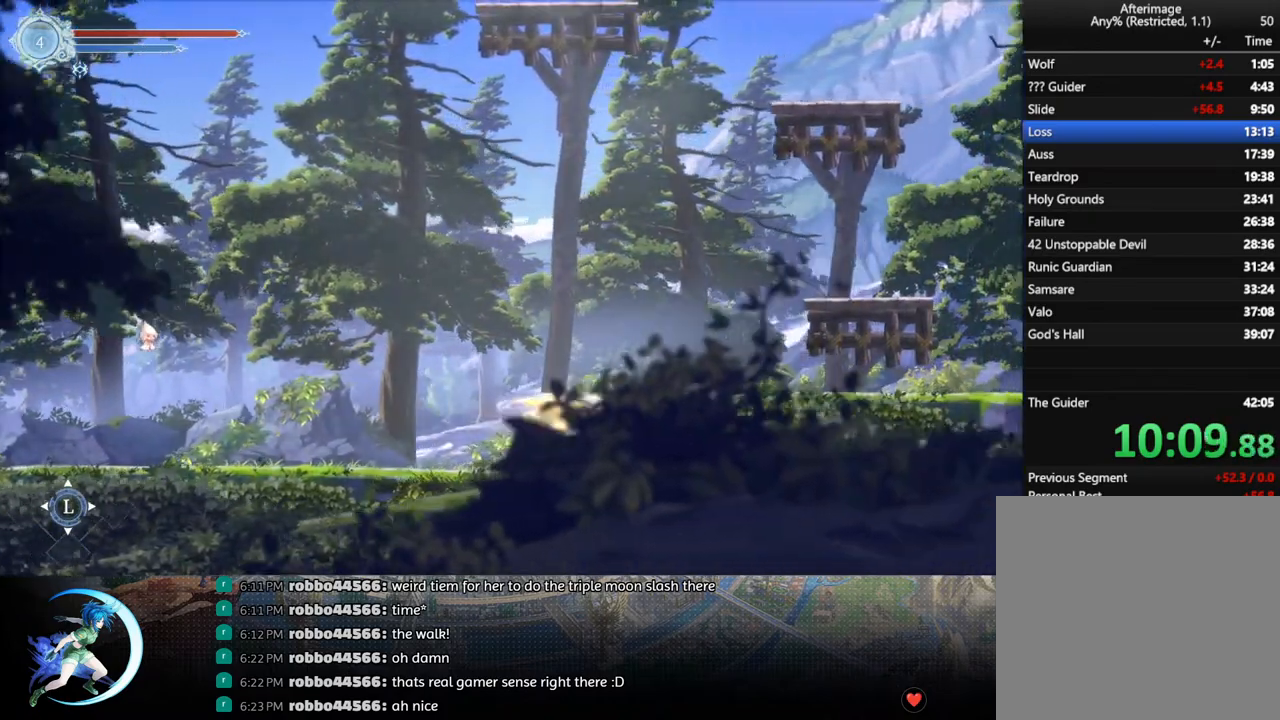
{"buttons": ["CROSS", "DPAD_RIGHT"], "left_stick": "center", "right_stick": "center", "events": [[150, "R1", "up"], [367, "CROSS", "down"]]}
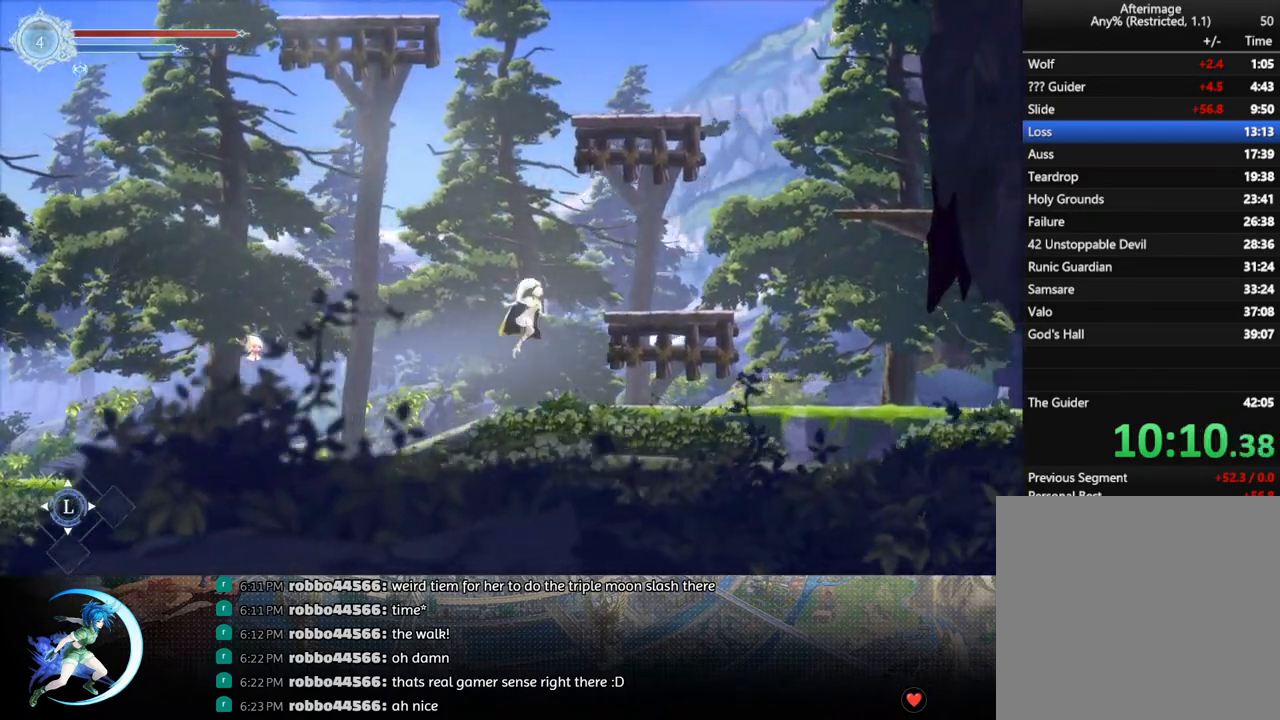
{"buttons": ["DPAD_RIGHT"], "left_stick": "center", "right_stick": "center", "events": [[300, "CROSS", "up"]]}
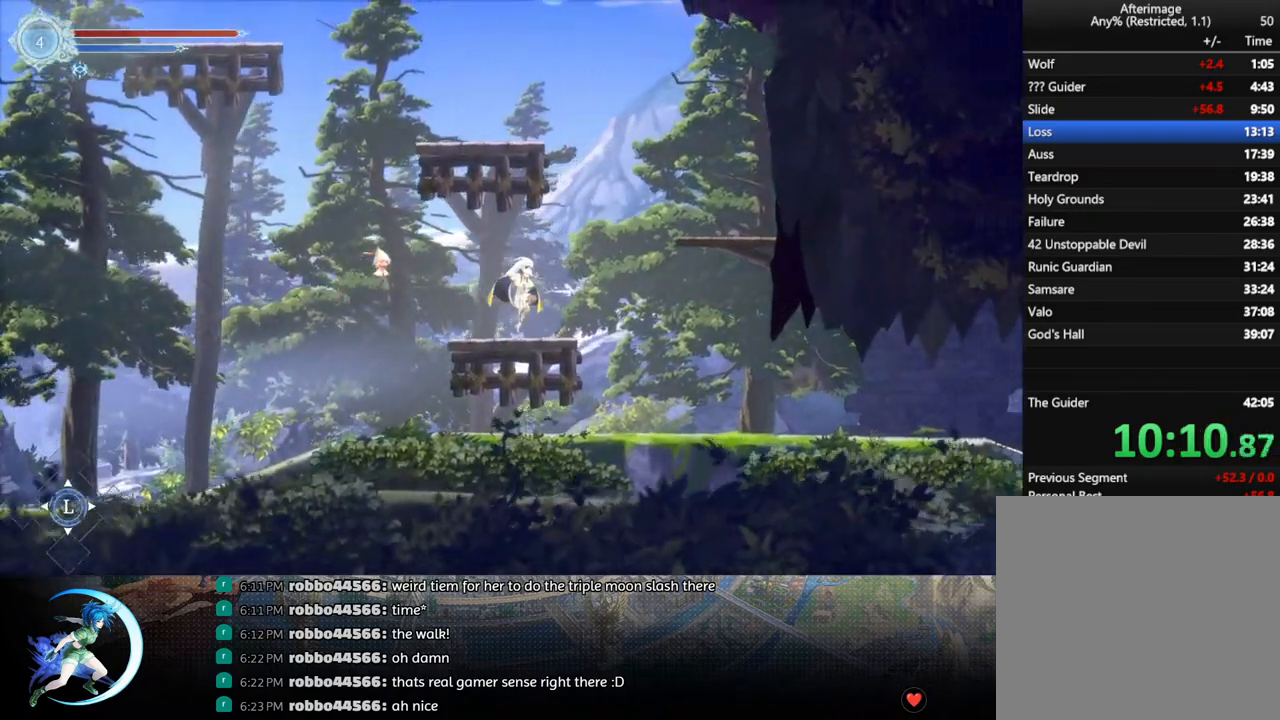
{"buttons": ["DPAD_RIGHT"], "left_stick": "center", "right_stick": "center", "events": [[100, "CROSS", "down"], [500, "CROSS", "up"]]}
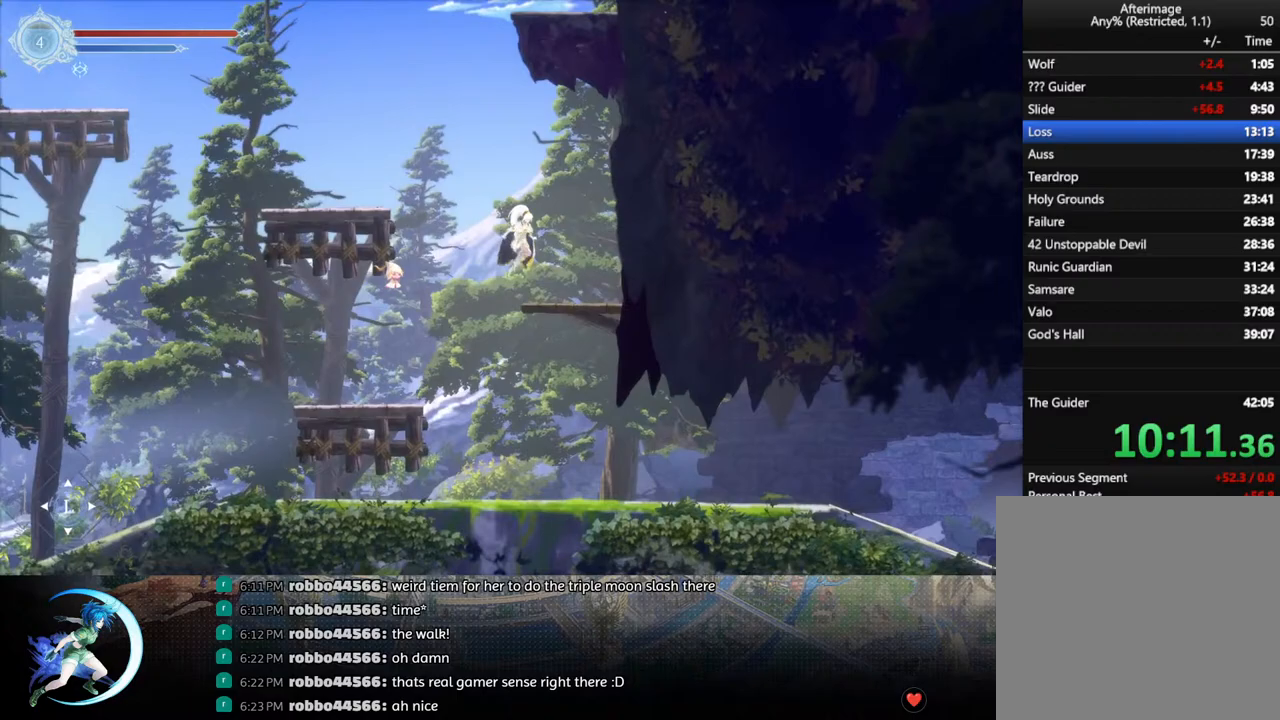
{"buttons": ["CROSS", "DPAD_LEFT"], "left_stick": "center", "right_stick": "center", "events": [[117, "DPAD_RIGHT", "up"], [250, "DPAD_LEFT", "down"], [283, "CROSS", "down"]]}
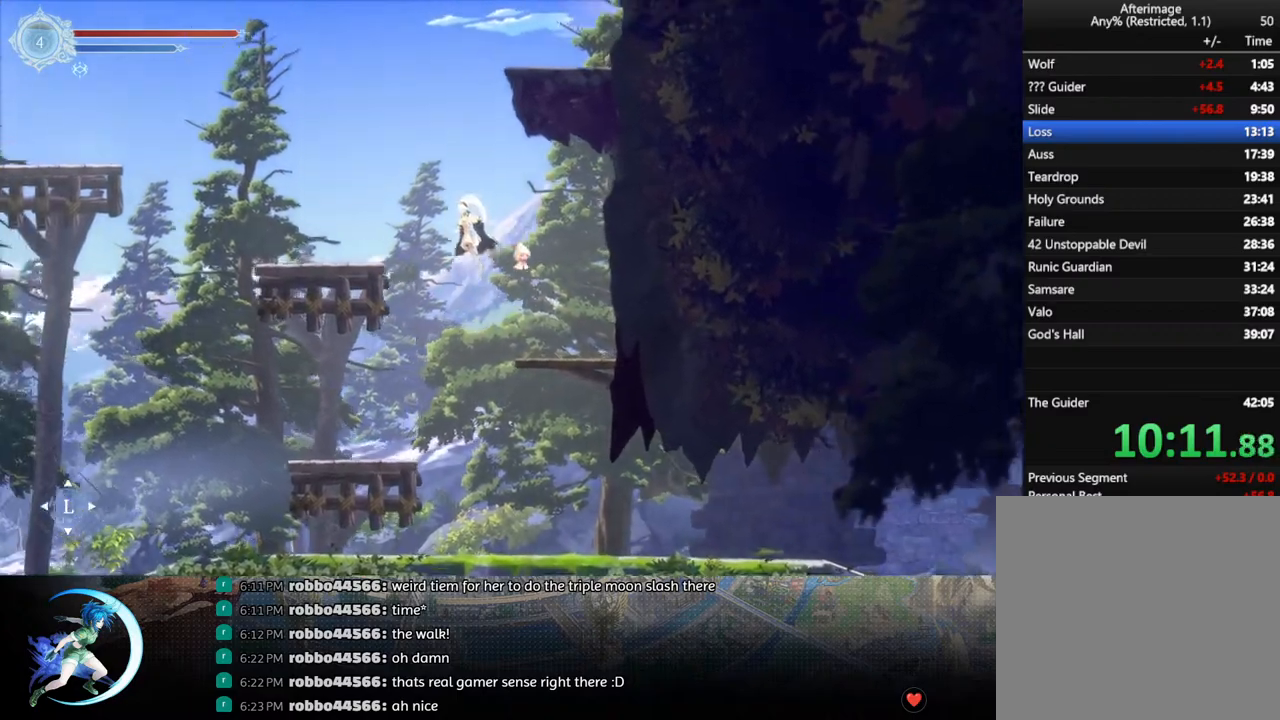
{"buttons": ["DPAD_LEFT"], "left_stick": "center", "right_stick": "center", "events": [[250, "CROSS", "up"]]}
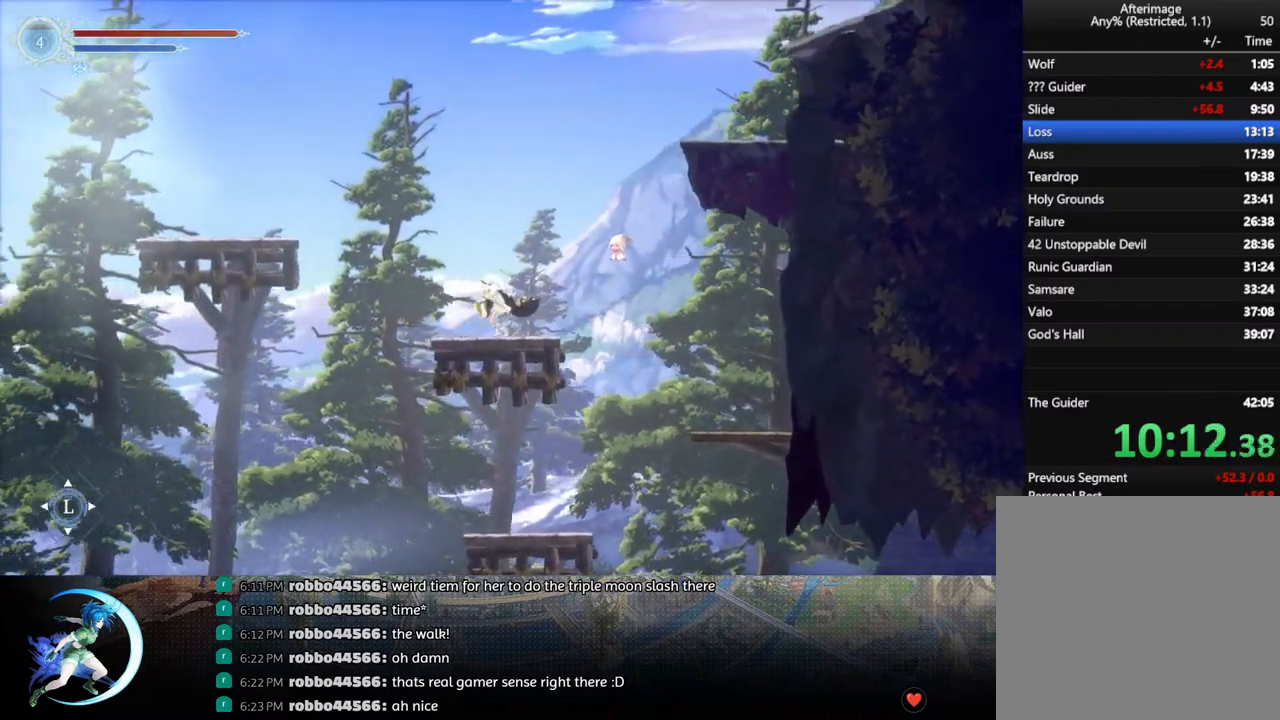
{"buttons": ["CROSS", "DPAD_LEFT"], "left_stick": "center", "right_stick": "center", "events": [[183, "CROSS", "down"]]}